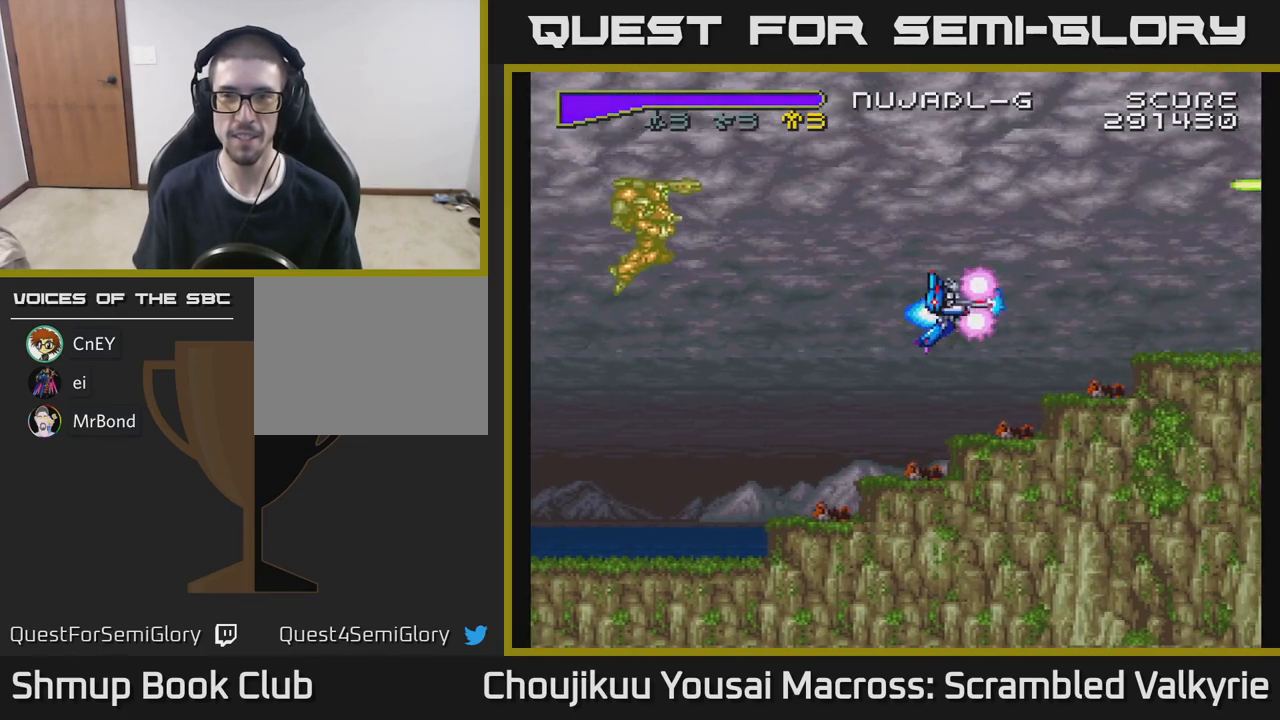
Gameplay with a controller (Xbox layout); each line is a JSON object with the inputs held at the frame after it. "events" lists button and stick changes between this image and that frame as [ms after this image, input, new state], when the widget could be followed in between. Not read: L3 R3 left_stick right_stick.
{"buttons": ["A"], "events": [[100, "X", "down"], [233, "X", "up"], [283, "DPAD_UP", "up"]]}
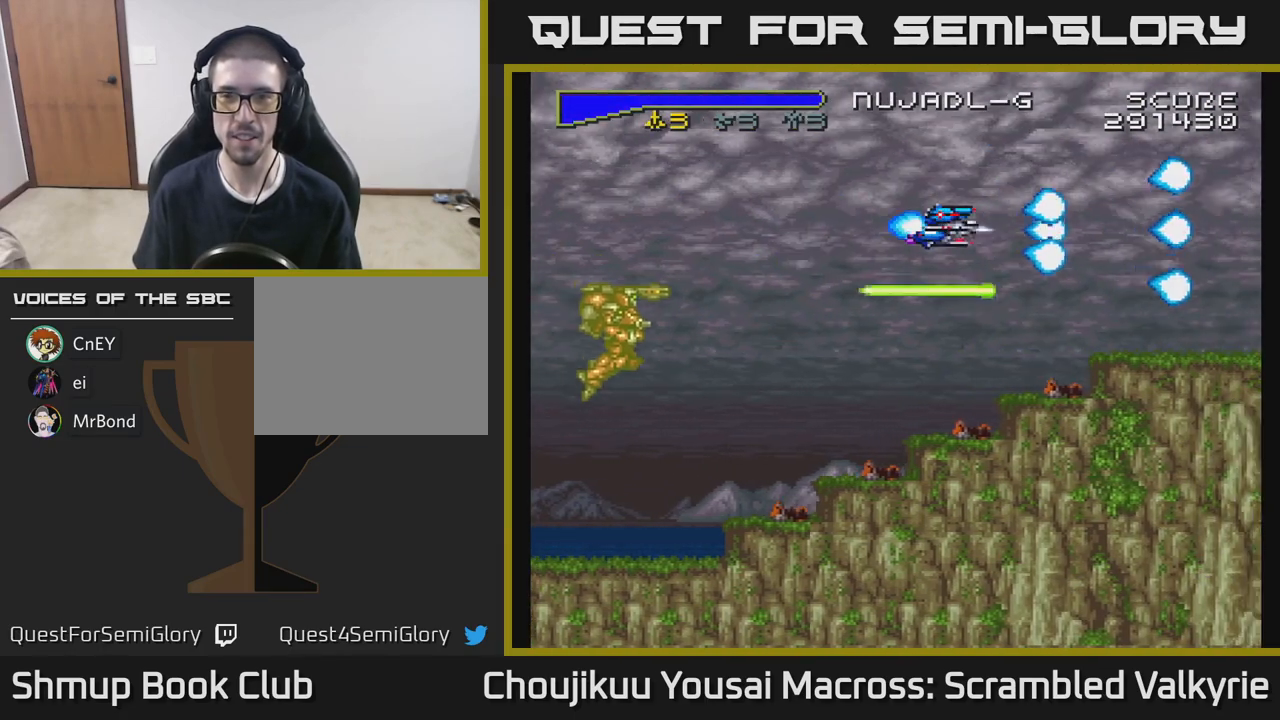
{"buttons": ["A"], "events": [[217, "DPAD_DOWN", "down"], [267, "DPAD_DOWN", "up"]]}
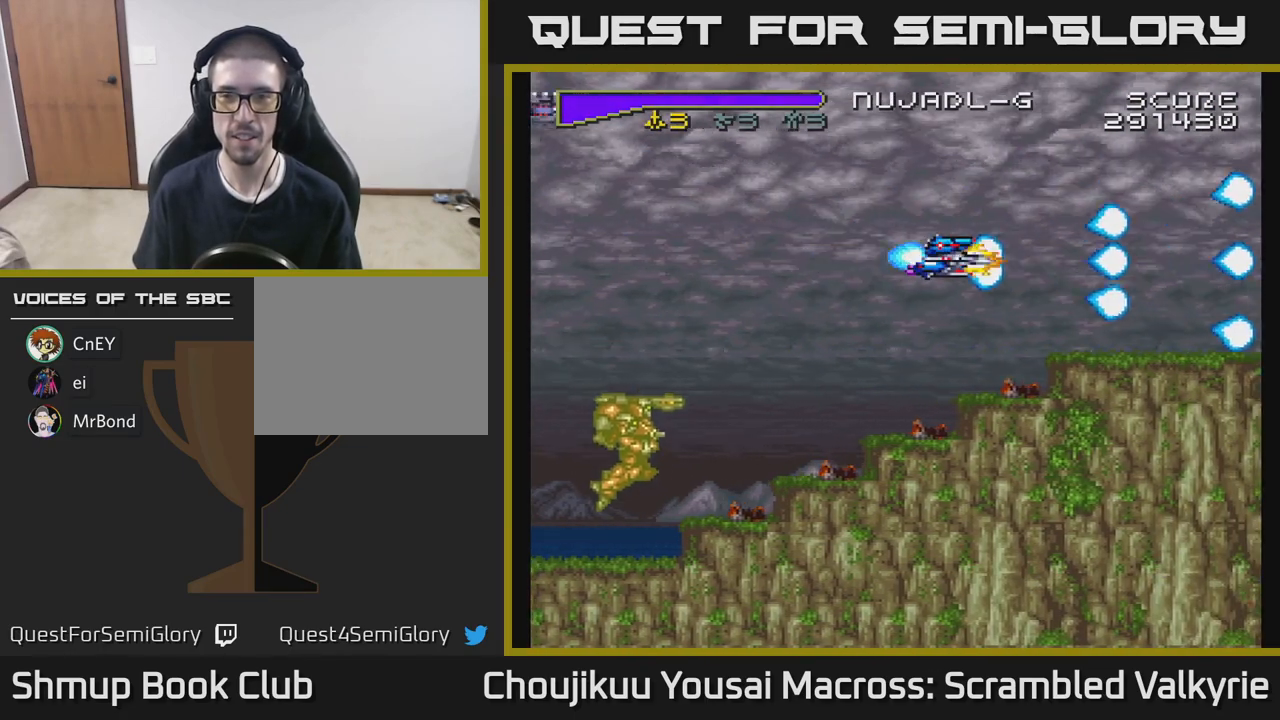
{"buttons": ["A", "DPAD_LEFT"], "events": [[167, "DPAD_LEFT", "down"]]}
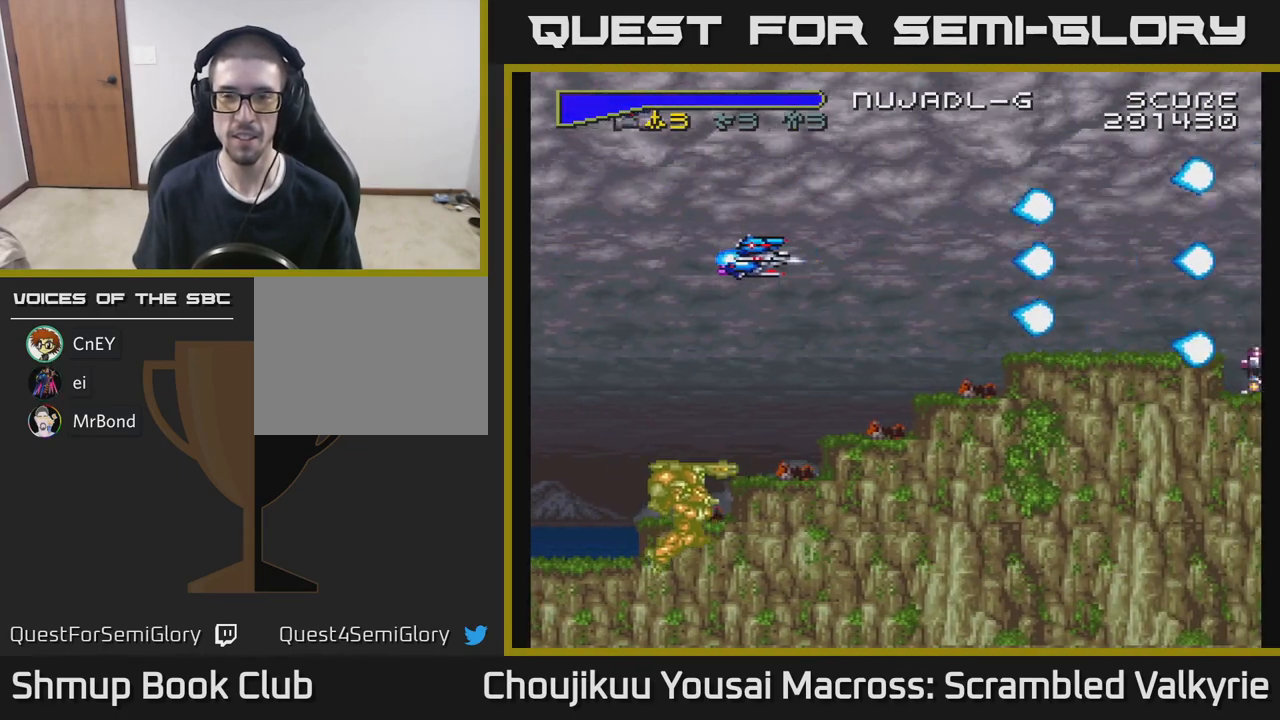
{"buttons": ["A", "DPAD_RIGHT"], "events": [[183, "DPAD_LEFT", "up"], [317, "DPAD_RIGHT", "down"]]}
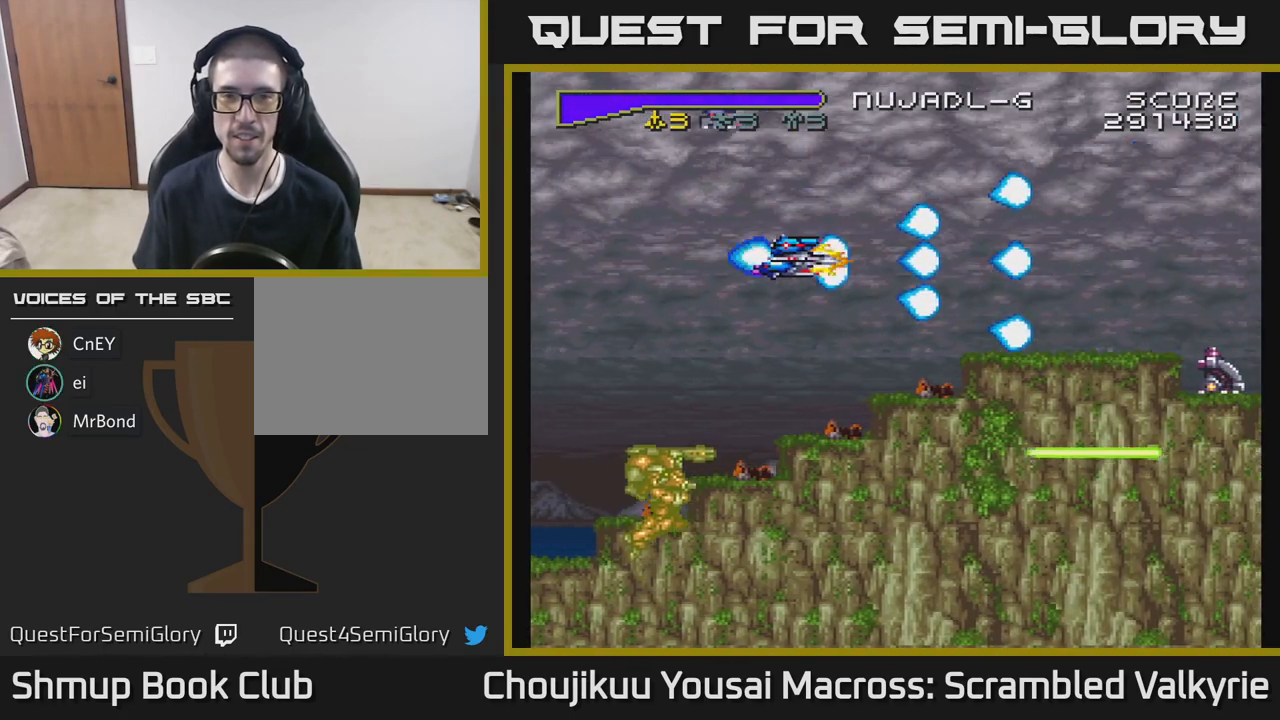
{"buttons": ["A", "DPAD_UP", "DPAD_LEFT"], "events": [[17, "DPAD_RIGHT", "up"], [350, "DPAD_LEFT", "down"], [500, "DPAD_UP", "down"]]}
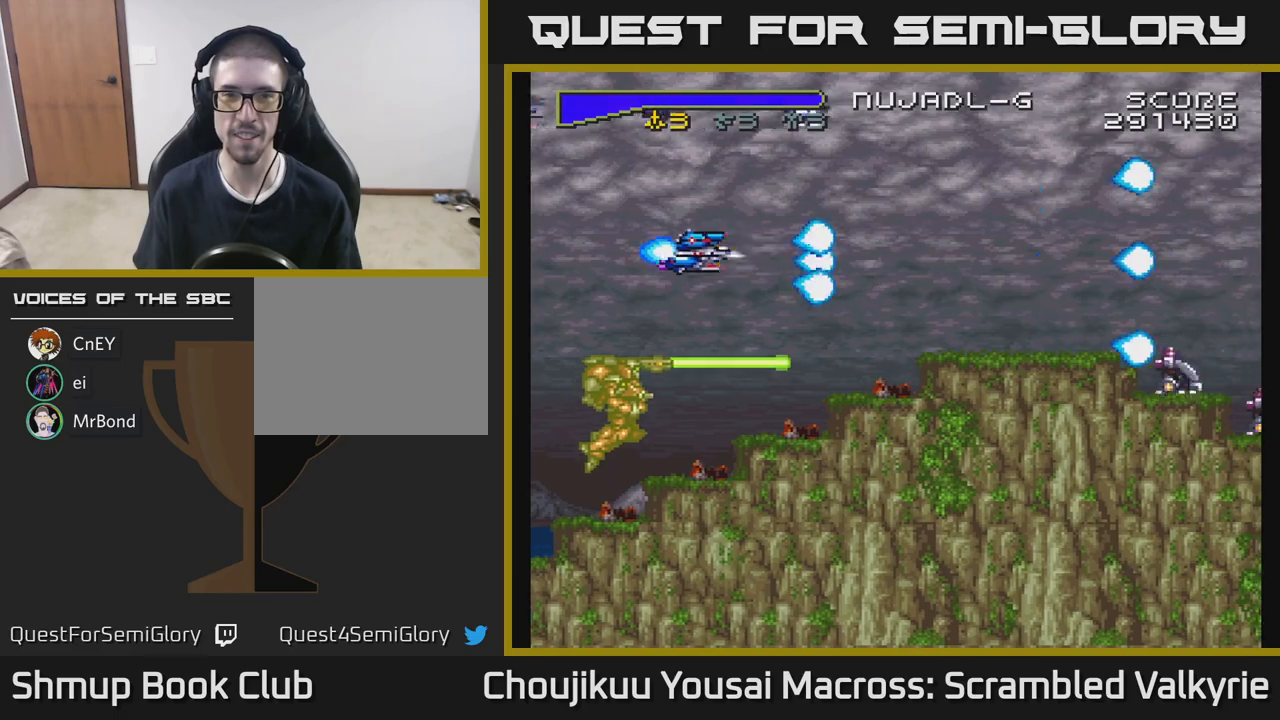
{"buttons": ["A", "DPAD_DOWN"], "events": [[150, "DPAD_LEFT", "up"], [167, "DPAD_UP", "up"], [217, "X", "down"], [333, "DPAD_DOWN", "down"], [350, "X", "up"]]}
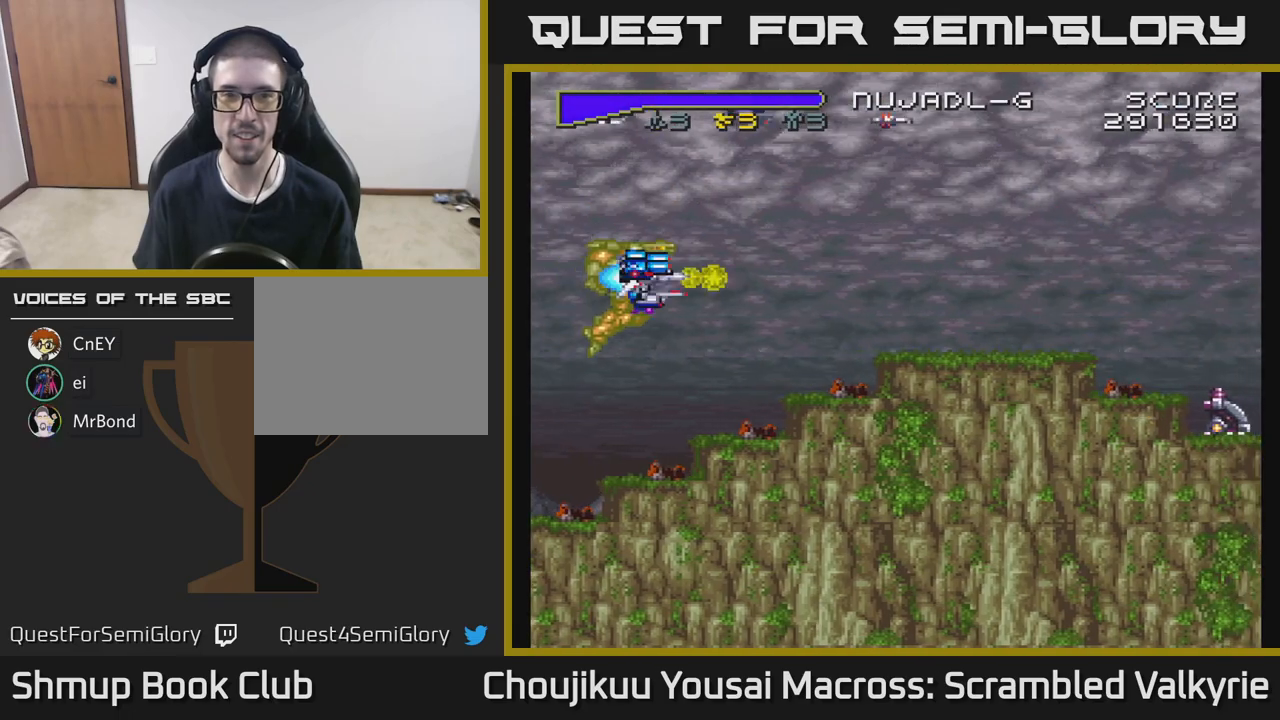
{"buttons": ["A"], "events": [[17, "DPAD_DOWN", "up"], [117, "X", "down"], [233, "DPAD_RIGHT", "down"], [250, "X", "up"], [400, "DPAD_RIGHT", "up"]]}
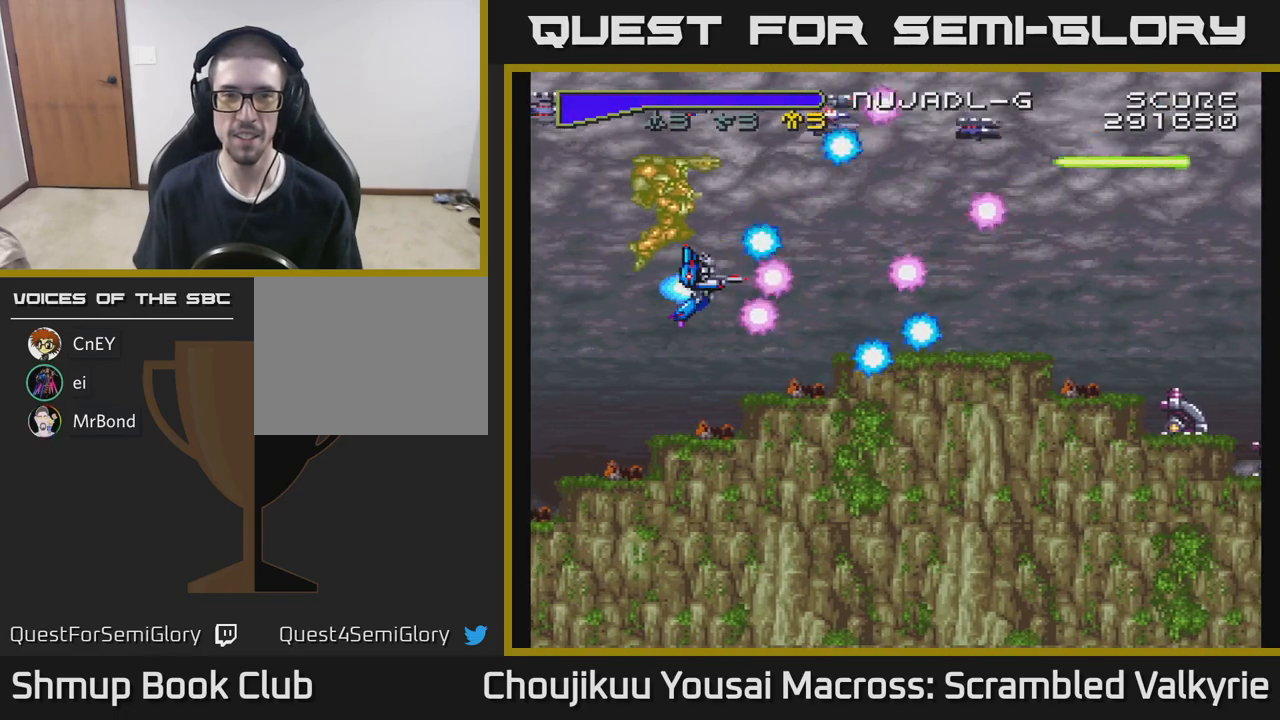
{"buttons": ["A"], "events": []}
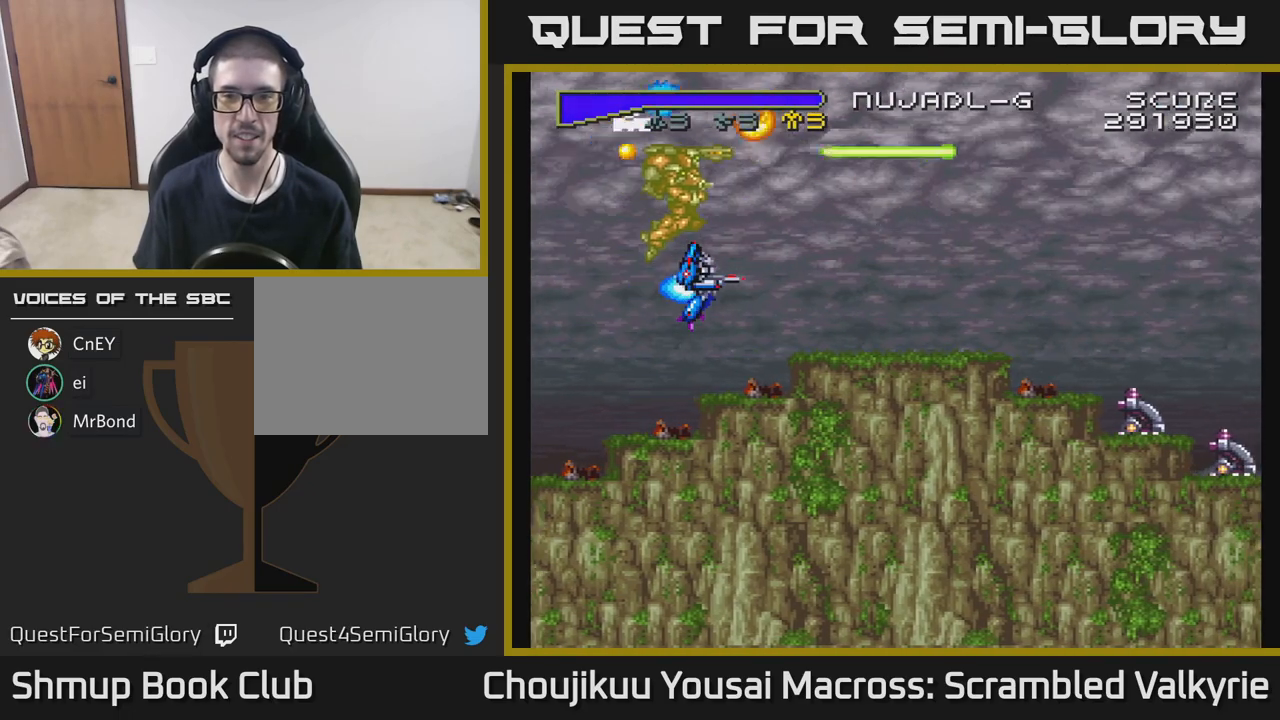
{"buttons": ["A", "DPAD_RIGHT"], "events": [[483, "DPAD_RIGHT", "down"]]}
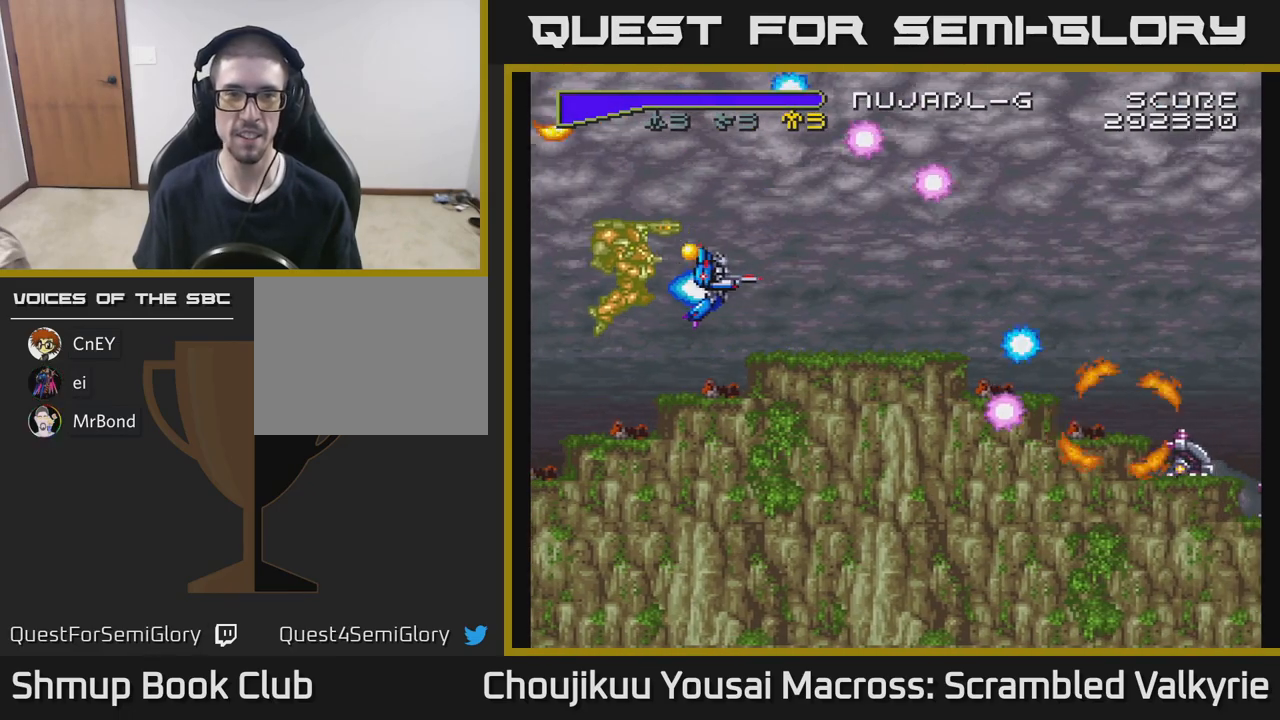
{"buttons": ["A", "DPAD_RIGHT"], "events": [[200, "DPAD_DOWN", "down"], [233, "DPAD_DOWN", "up"], [250, "DPAD_DOWN", "down"], [283, "DPAD_DOWN", "up"]]}
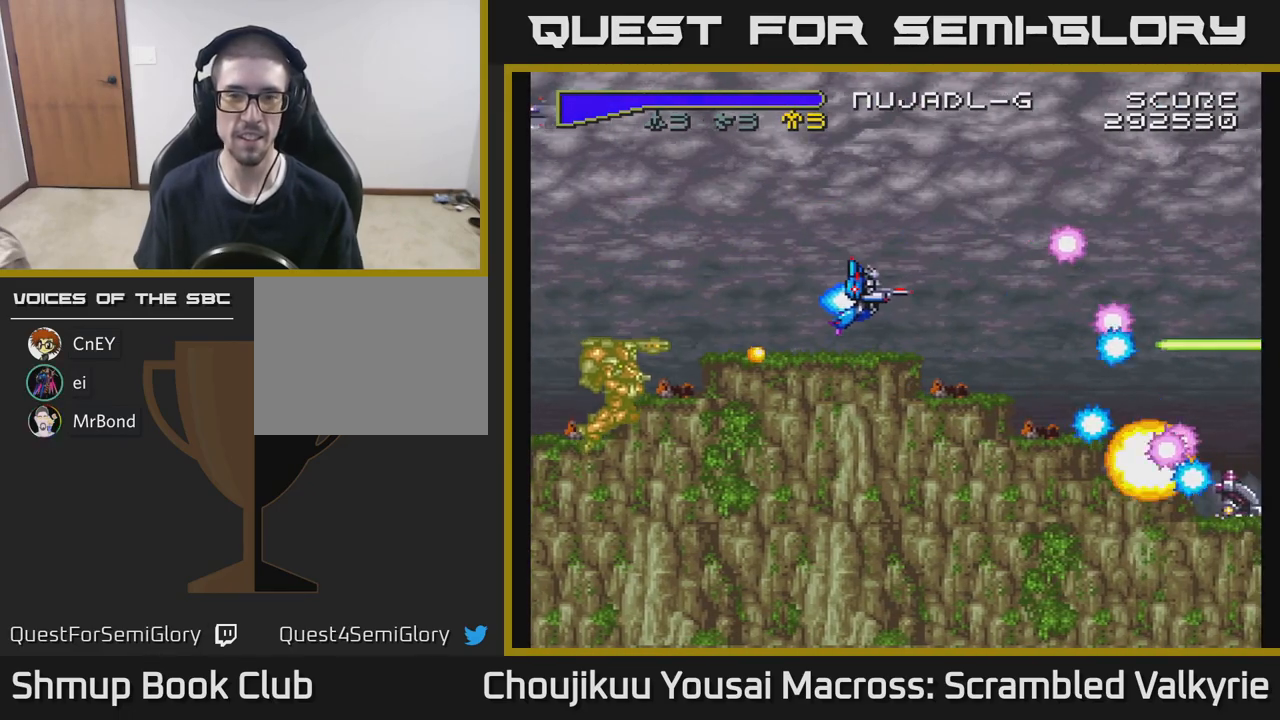
{"buttons": ["A"], "events": [[83, "DPAD_UP", "down"], [100, "DPAD_RIGHT", "up"], [133, "DPAD_RIGHT", "down"], [150, "DPAD_UP", "up"], [250, "DPAD_RIGHT", "up"]]}
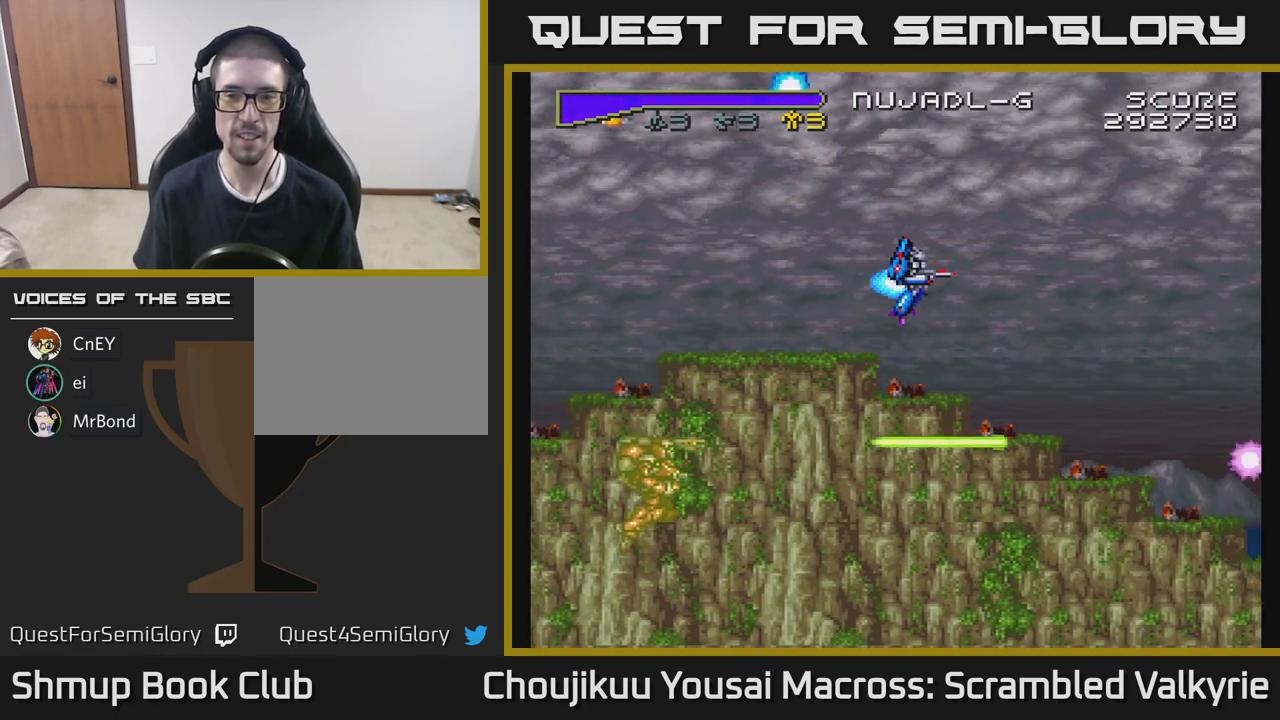
{"buttons": ["A"], "events": [[83, "DPAD_LEFT", "down"], [400, "DPAD_LEFT", "up"]]}
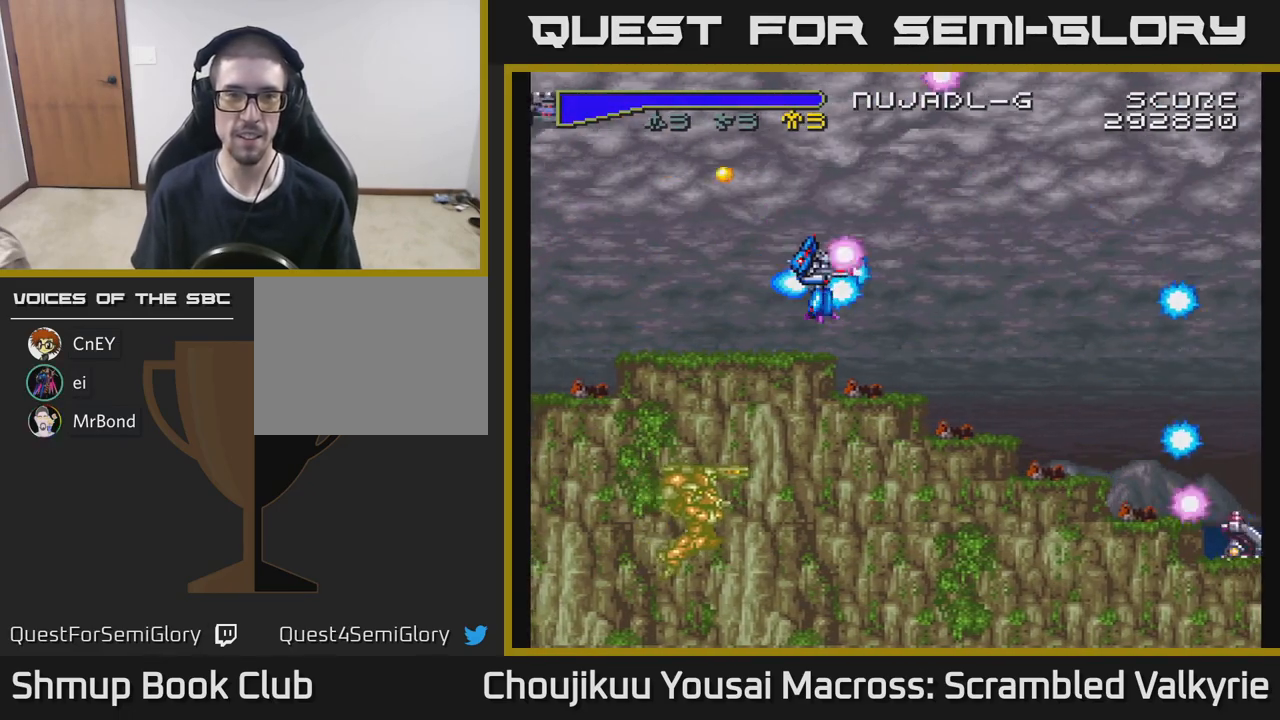
{"buttons": ["A", "DPAD_RIGHT"], "events": [[117, "DPAD_RIGHT", "down"]]}
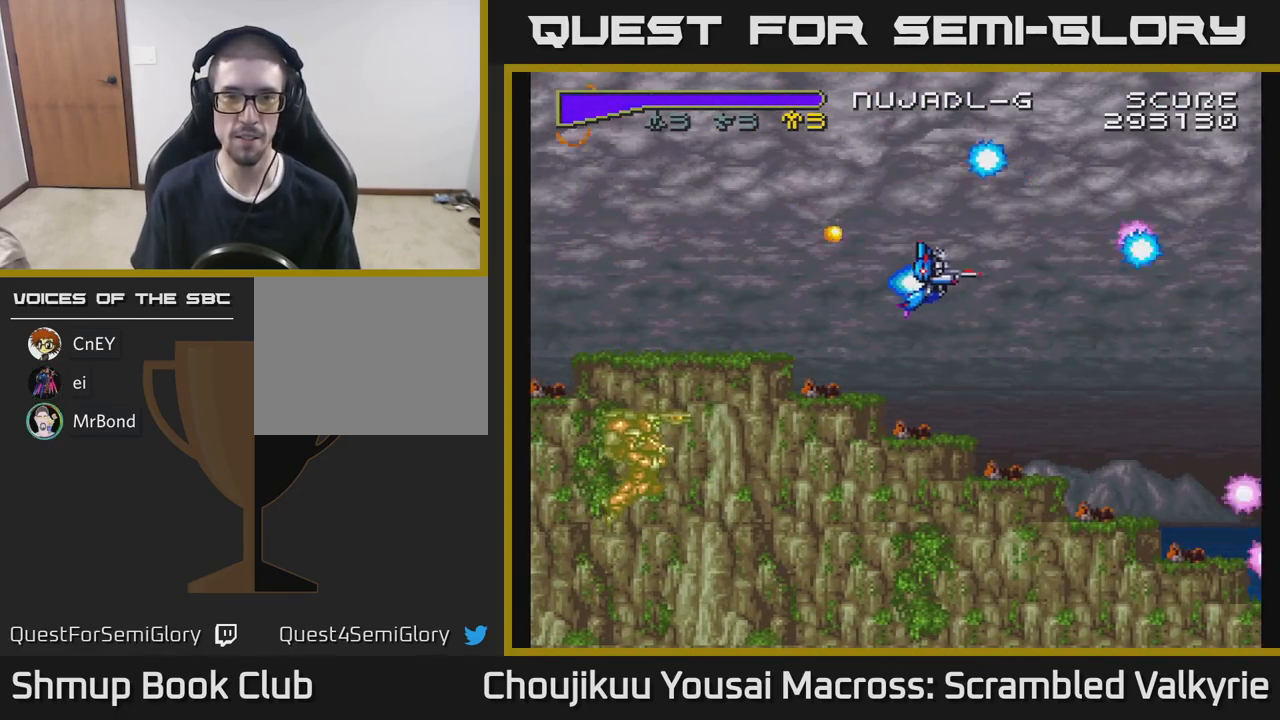
{"buttons": ["A", "DPAD_LEFT"], "events": [[33, "DPAD_UP", "down"], [67, "DPAD_RIGHT", "up"], [383, "DPAD_LEFT", "down"], [433, "DPAD_UP", "up"]]}
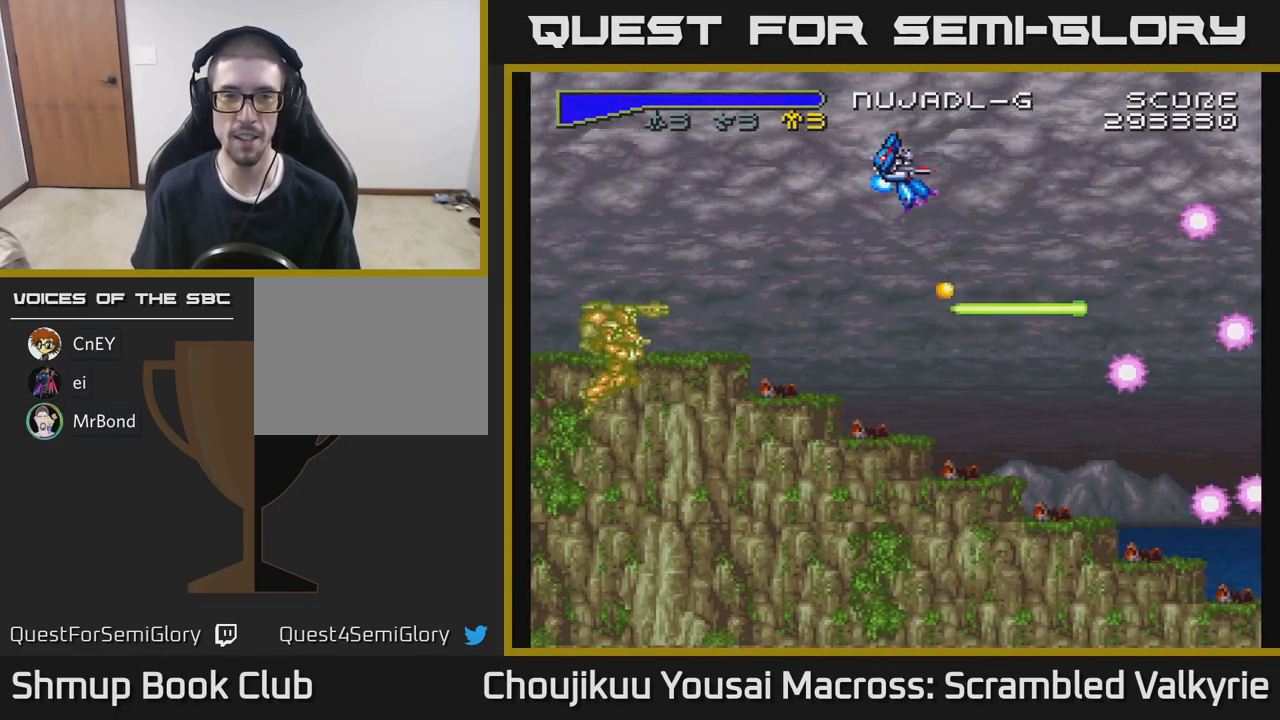
{"buttons": ["A", "DPAD_DOWN"], "events": [[67, "DPAD_DOWN", "down"], [117, "DPAD_LEFT", "up"]]}
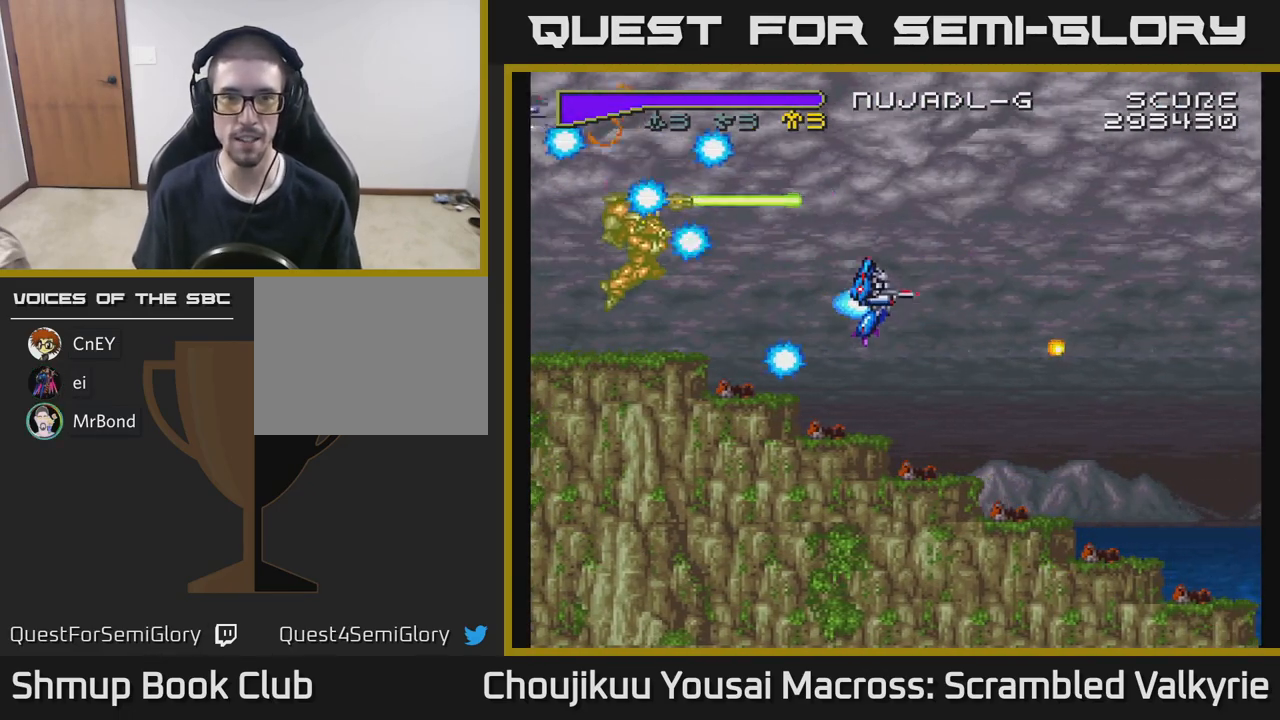
{"buttons": ["A", "DPAD_DOWN", "DPAD_RIGHT"], "events": [[50, "DPAD_LEFT", "down"], [67, "DPAD_DOWN", "up"], [200, "DPAD_LEFT", "up"], [300, "DPAD_RIGHT", "down"], [350, "DPAD_DOWN", "down"]]}
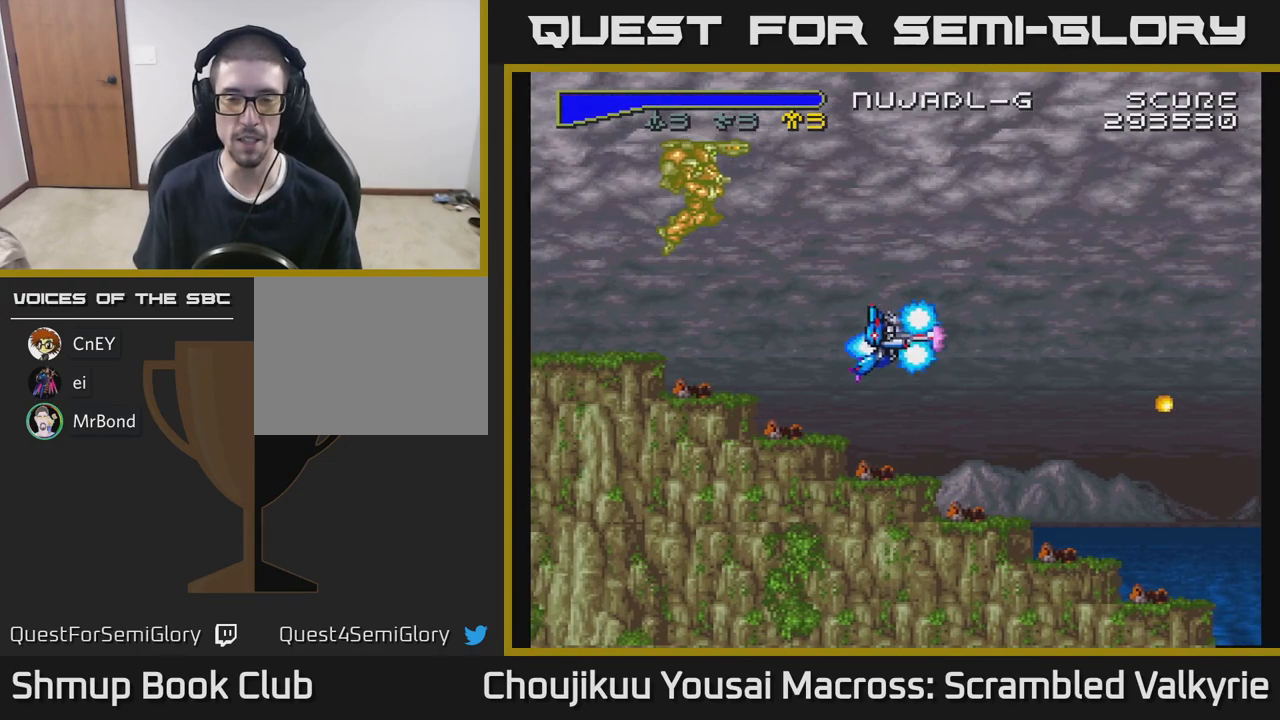
{"buttons": ["A"], "events": [[150, "DPAD_DOWN", "up"], [200, "DPAD_DOWN", "down"], [267, "DPAD_RIGHT", "up"], [450, "DPAD_DOWN", "up"]]}
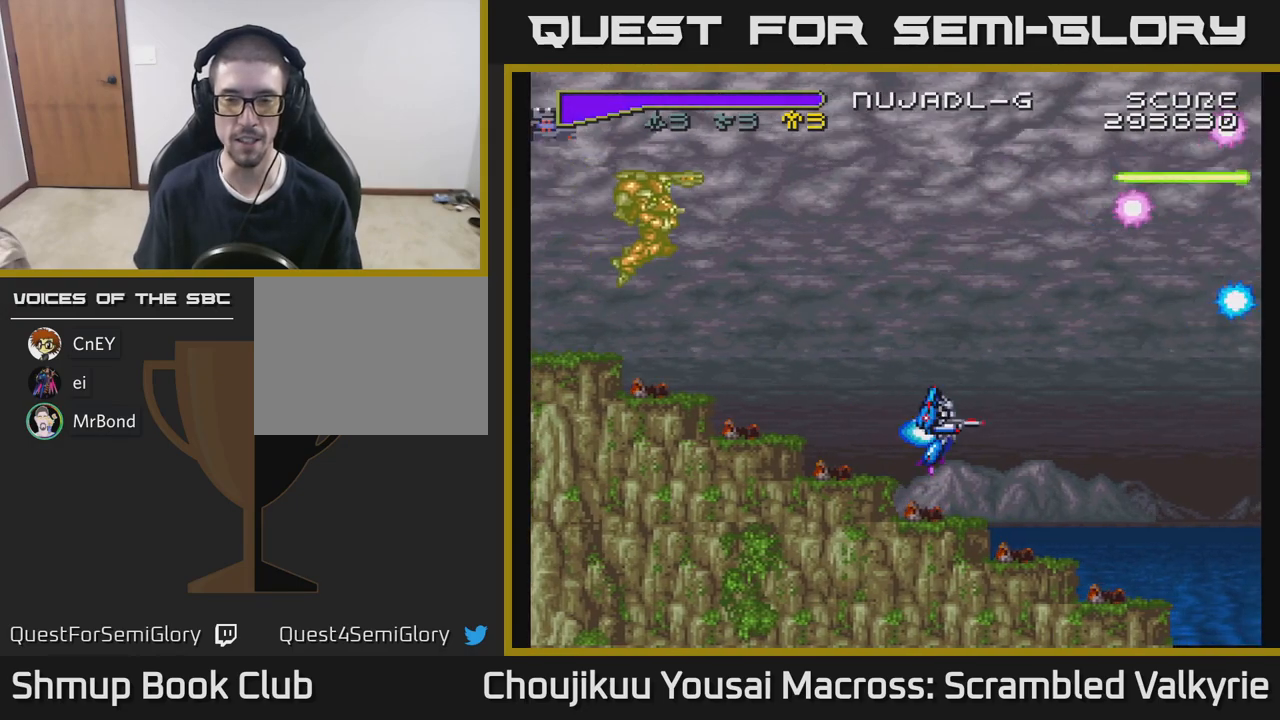
{"buttons": ["A", "DPAD_UP", "DPAD_LEFT"], "events": [[200, "DPAD_LEFT", "down"], [267, "DPAD_UP", "down"]]}
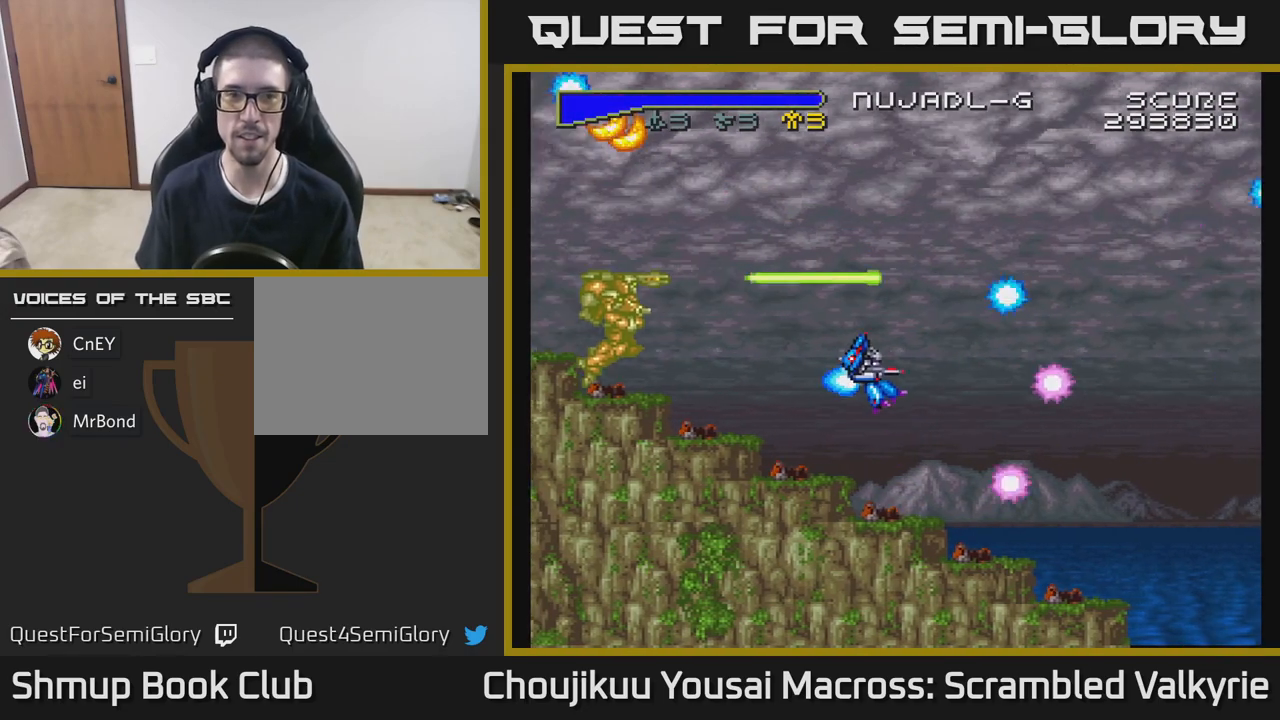
{"buttons": ["A"], "events": [[150, "DPAD_UP", "up"], [183, "DPAD_LEFT", "up"]]}
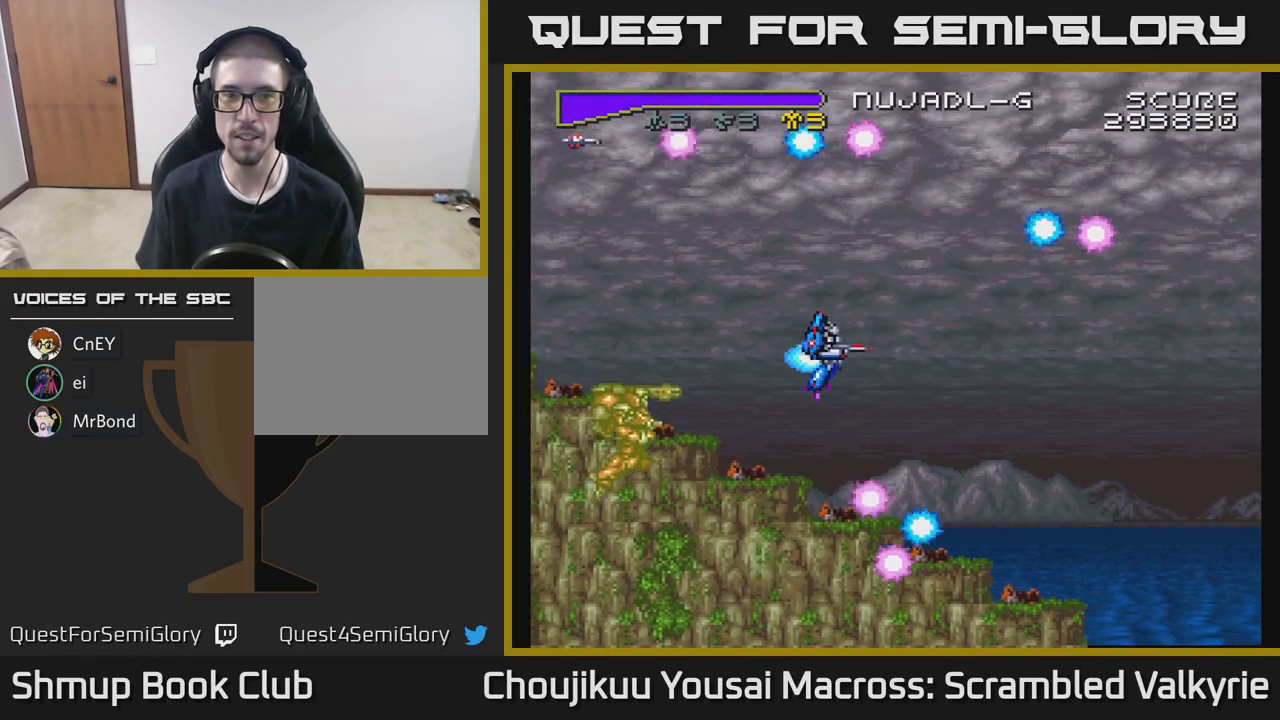
{"buttons": ["A"], "events": []}
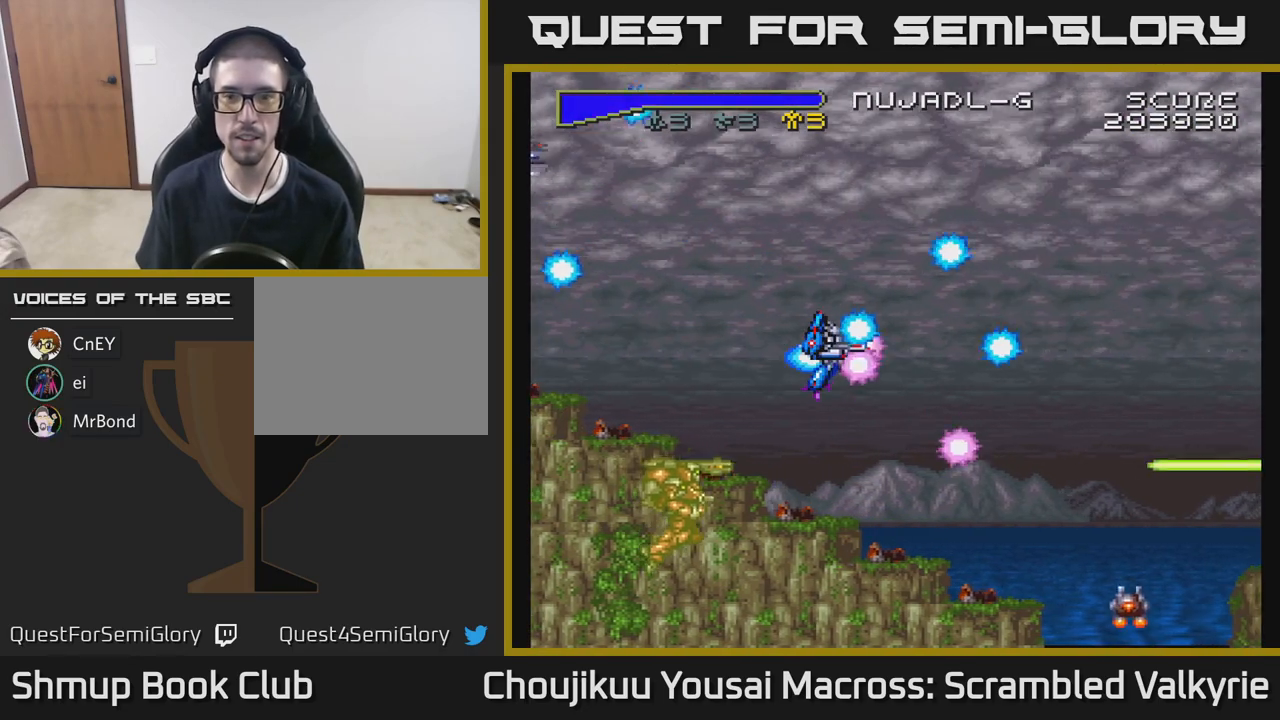
{"buttons": ["A"], "events": [[150, "DPAD_DOWN", "down"], [300, "DPAD_DOWN", "up"]]}
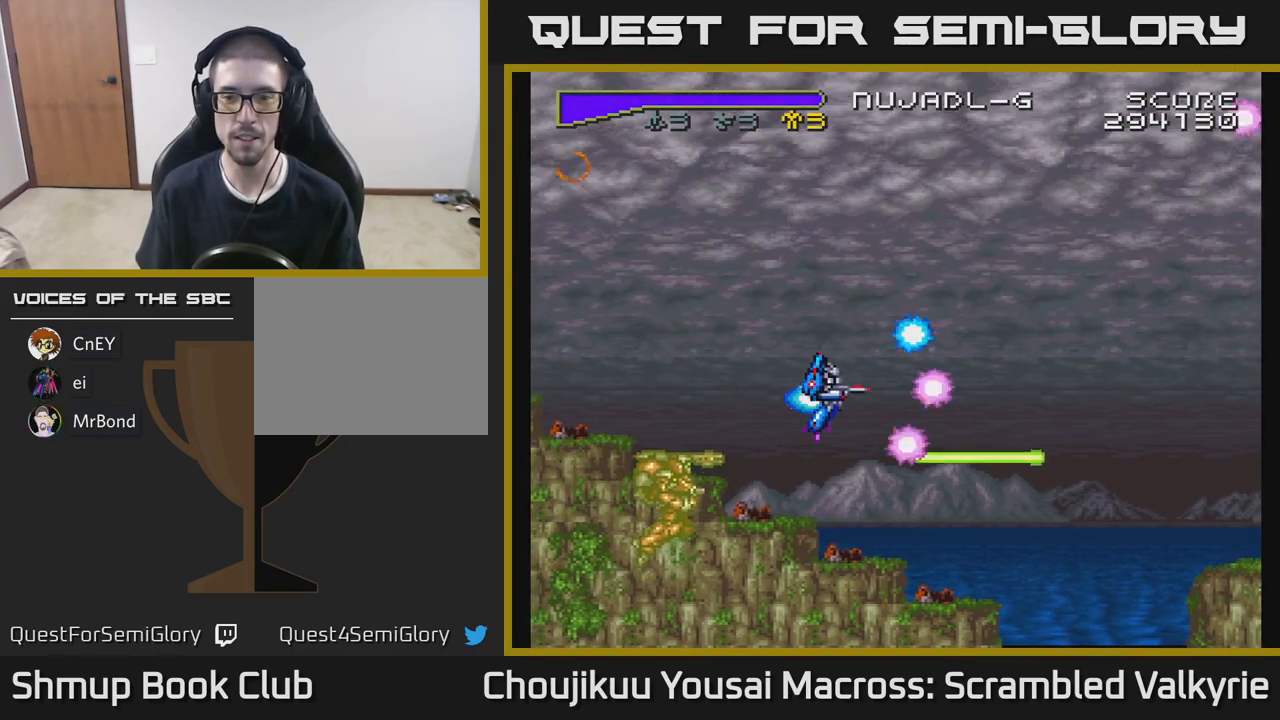
{"buttons": ["A", "DPAD_UP", "DPAD_LEFT"], "events": [[83, "DPAD_DOWN", "down"], [217, "DPAD_RIGHT", "down"], [250, "DPAD_DOWN", "up"], [283, "DPAD_RIGHT", "up"], [317, "DPAD_UP", "down"], [333, "DPAD_LEFT", "down"]]}
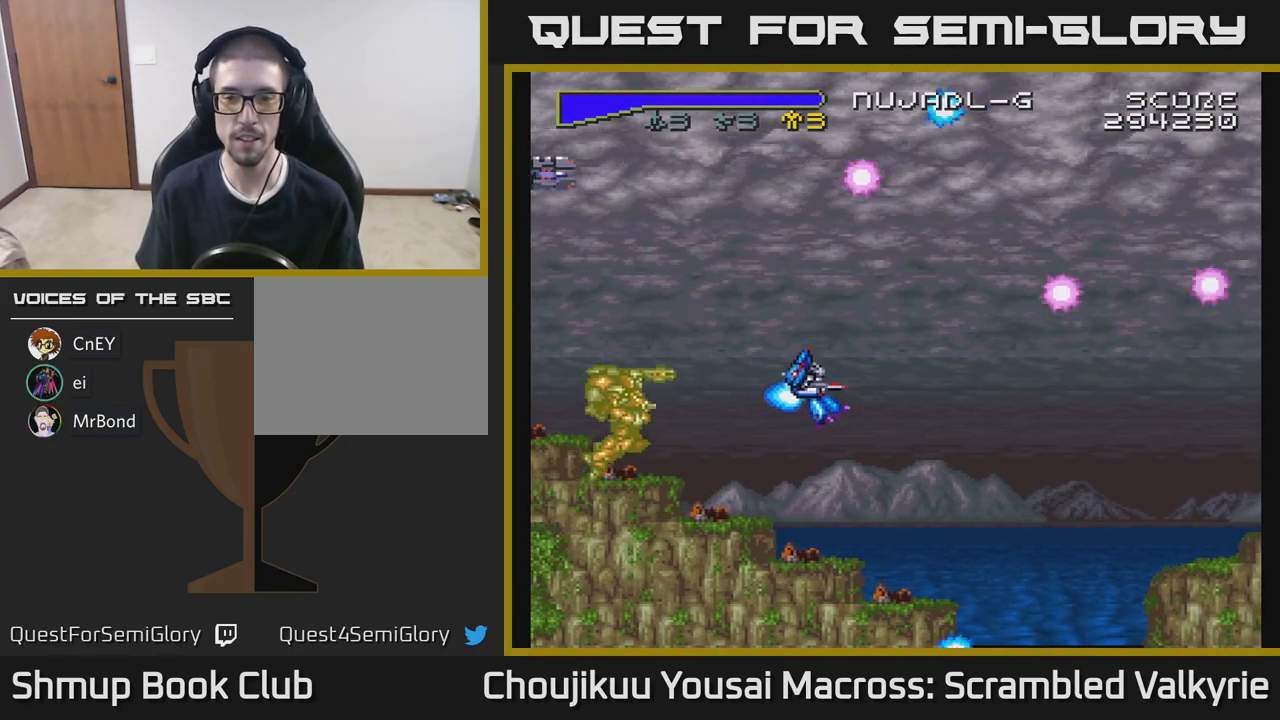
{"buttons": ["A", "DPAD_DOWN"], "events": [[183, "DPAD_LEFT", "up"], [250, "DPAD_UP", "up"], [300, "DPAD_RIGHT", "down"], [317, "DPAD_DOWN", "down"], [433, "DPAD_RIGHT", "up"]]}
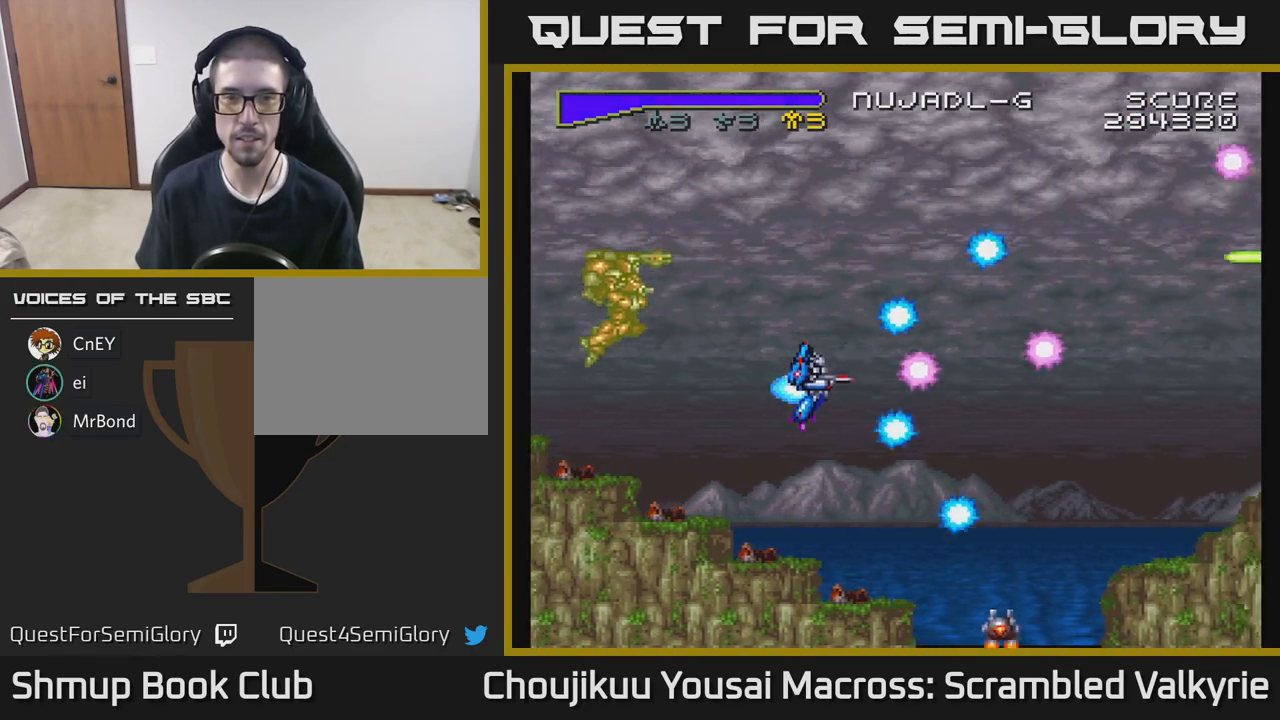
{"buttons": ["A"], "events": [[100, "DPAD_DOWN", "up"], [200, "DPAD_LEFT", "down"], [317, "DPAD_UP", "down"], [400, "DPAD_LEFT", "up"], [483, "DPAD_UP", "up"]]}
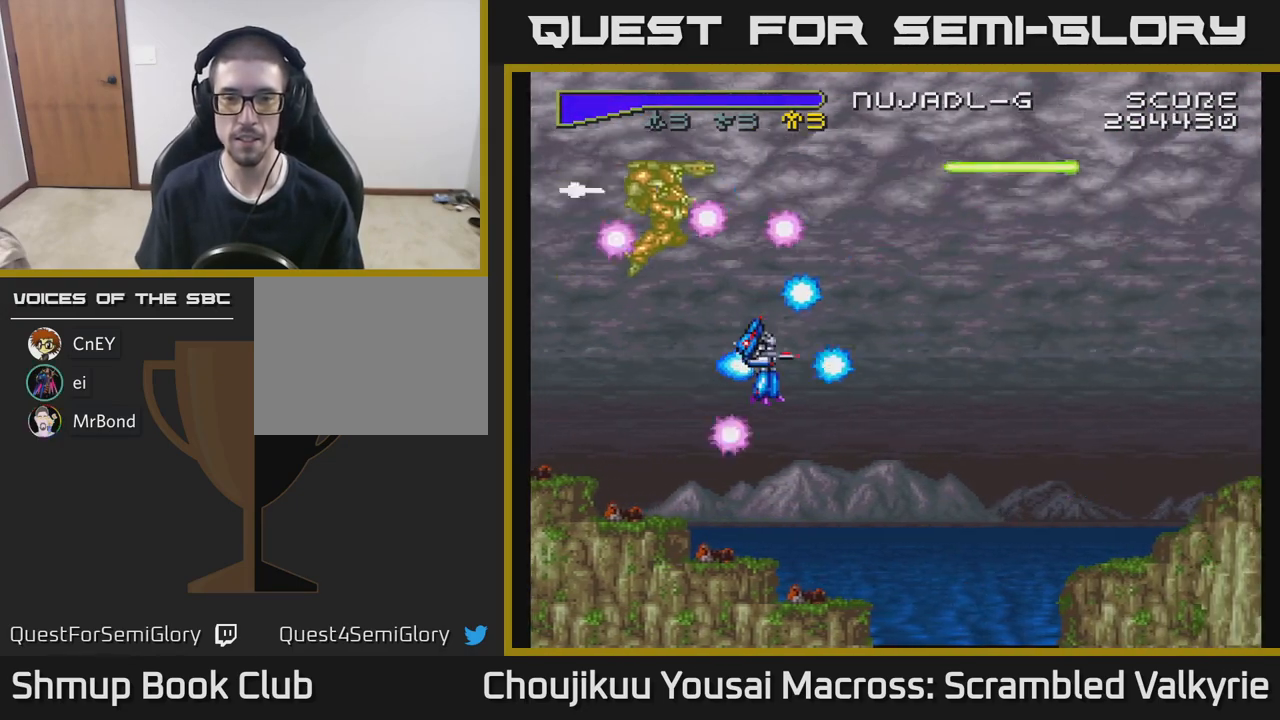
{"buttons": ["A"], "events": [[67, "DPAD_DOWN", "down"], [67, "DPAD_RIGHT", "down"], [250, "DPAD_RIGHT", "up"], [267, "DPAD_DOWN", "up"]]}
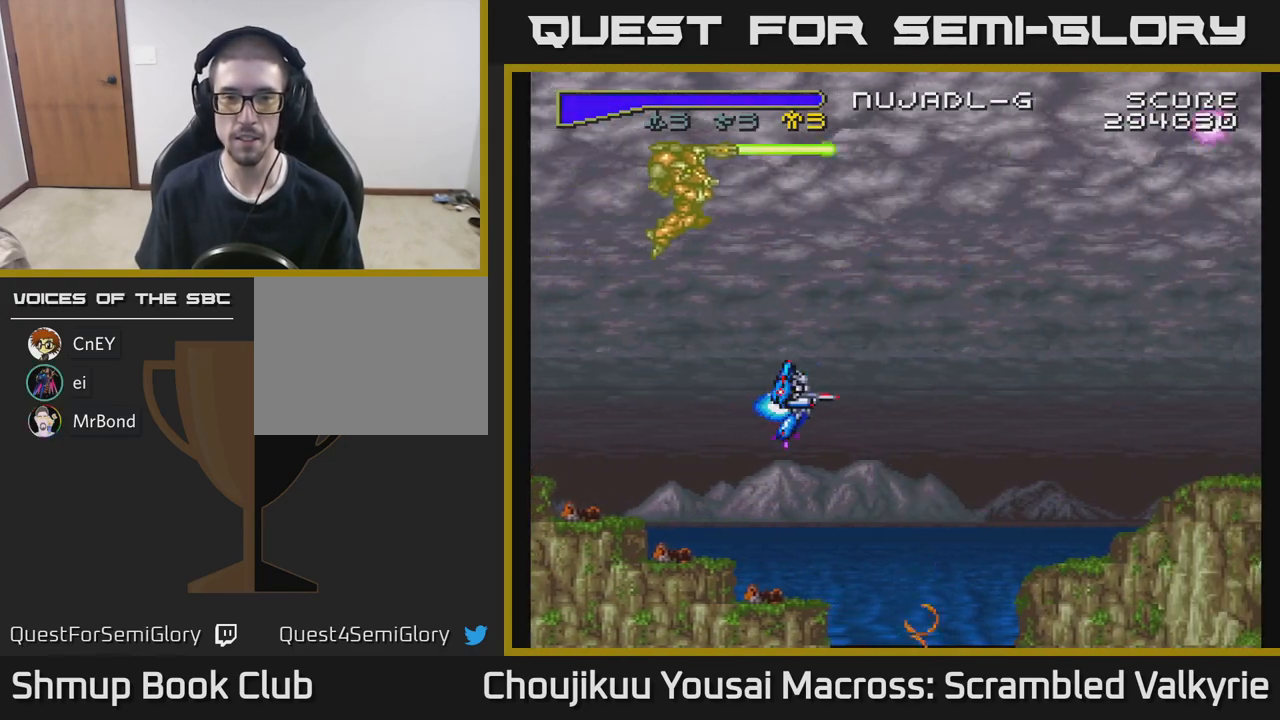
{"buttons": ["A", "DPAD_RIGHT"], "events": [[317, "DPAD_RIGHT", "down"], [350, "DPAD_UP", "down"], [483, "DPAD_UP", "up"]]}
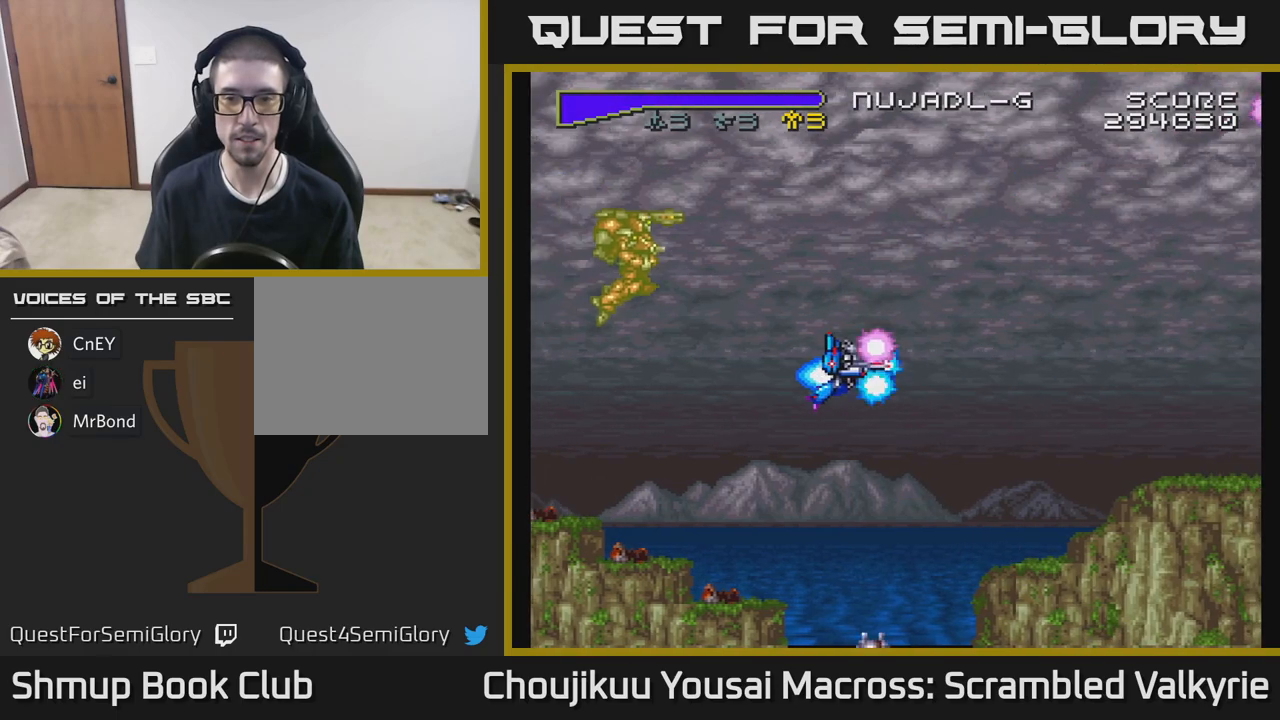
{"buttons": ["A", "DPAD_RIGHT"], "events": []}
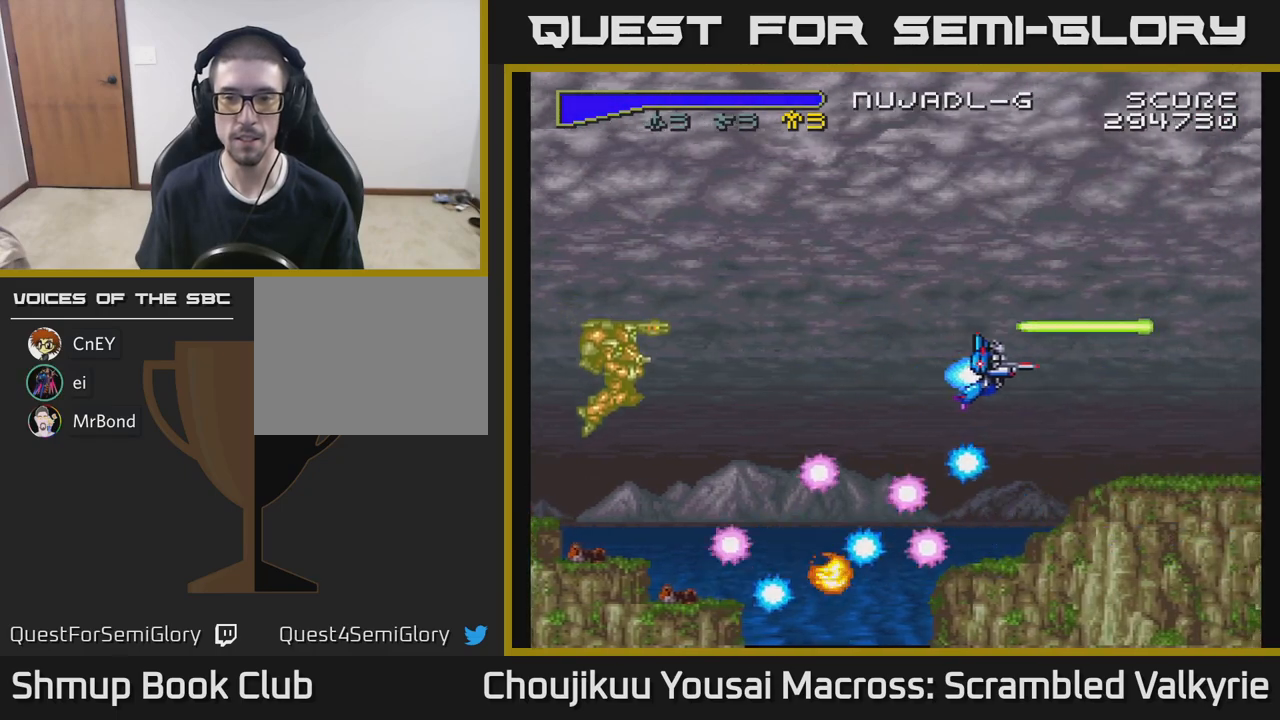
{"buttons": ["A", "DPAD_LEFT"], "events": [[100, "DPAD_DOWN", "down"], [300, "DPAD_RIGHT", "up"], [350, "DPAD_DOWN", "up"], [350, "DPAD_LEFT", "down"]]}
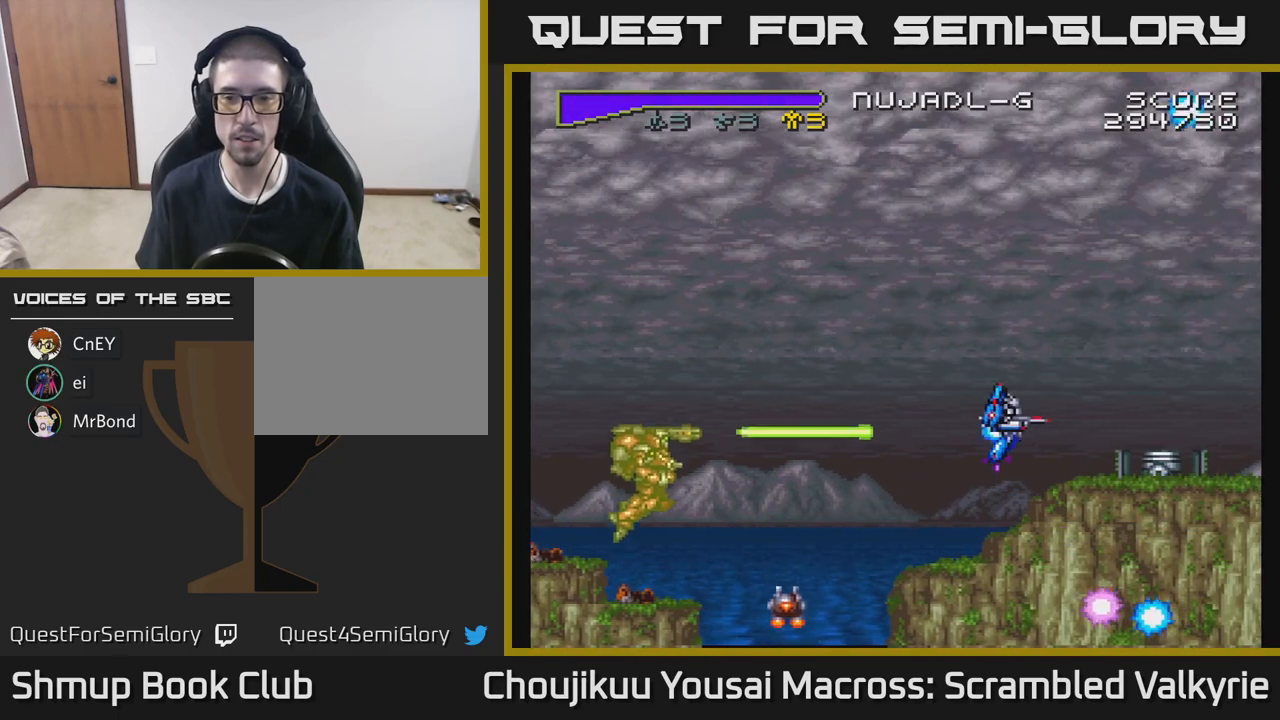
{"buttons": ["A", "DPAD_LEFT"], "events": [[100, "DPAD_LEFT", "up"], [433, "DPAD_LEFT", "down"]]}
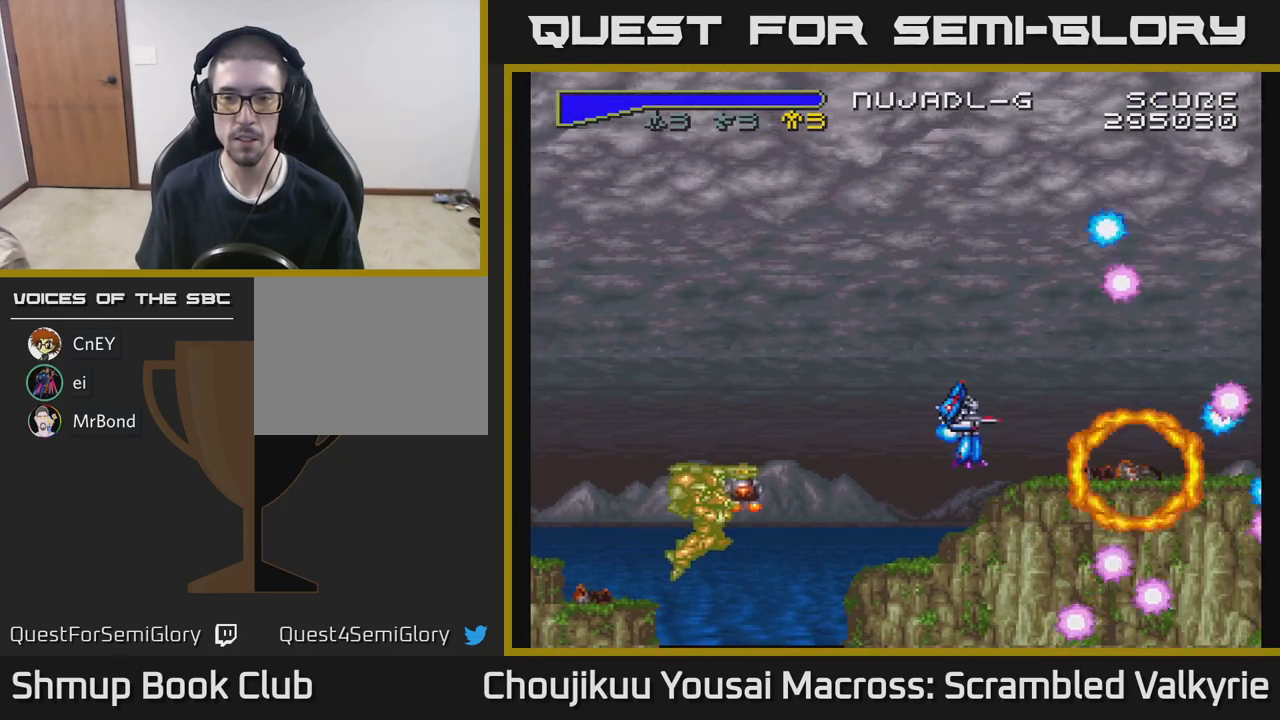
{"buttons": ["A"], "events": [[217, "DPAD_LEFT", "up"]]}